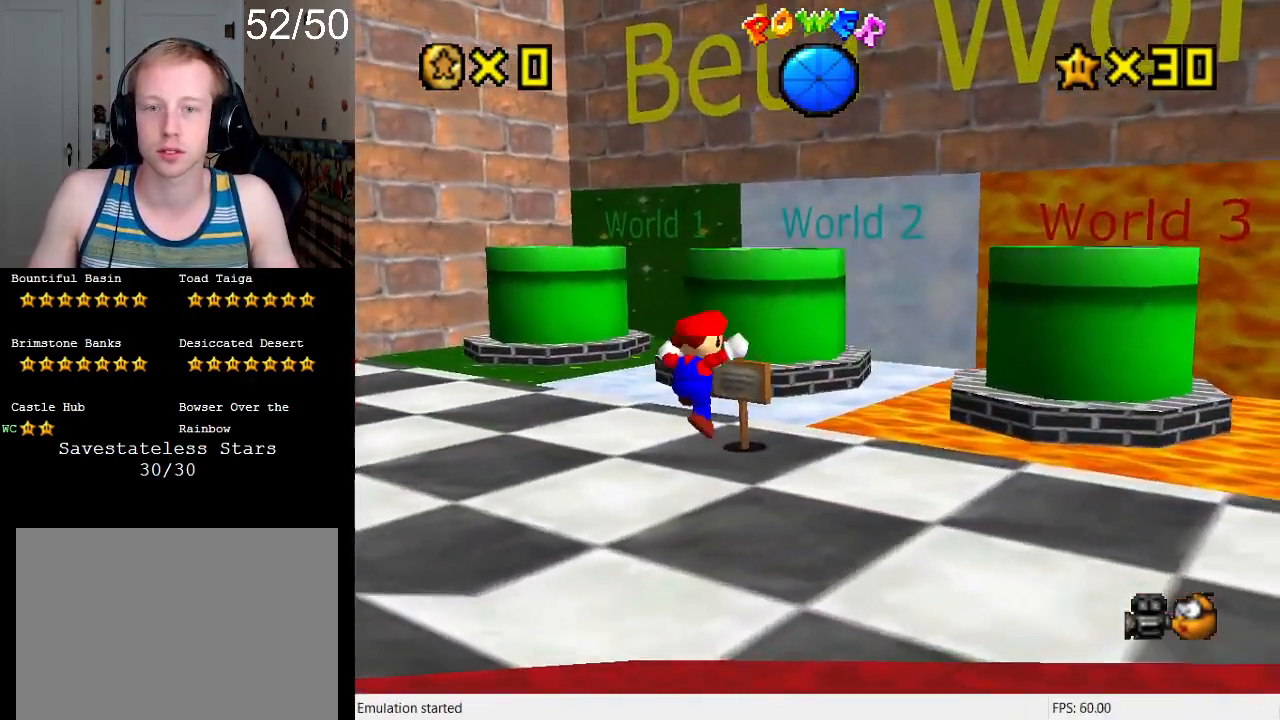
Gameplay with a controller (PlayStation layout); each line is a JSON object with the inputs held at the frame after it. "events" lists button and stick changes between this image and that frame as [ms after this image, input, new state], when the widget could be followed in between. Not read: L3 R3.
{"buttons": ["SQUARE"], "left_stick": "center", "right_stick": "center", "events": [[33, "L1", "down"], [33, "left_stick", "up-right"], [233, "L1", "up"], [433, "SQUARE", "down"], [467, "left_stick", "center"]]}
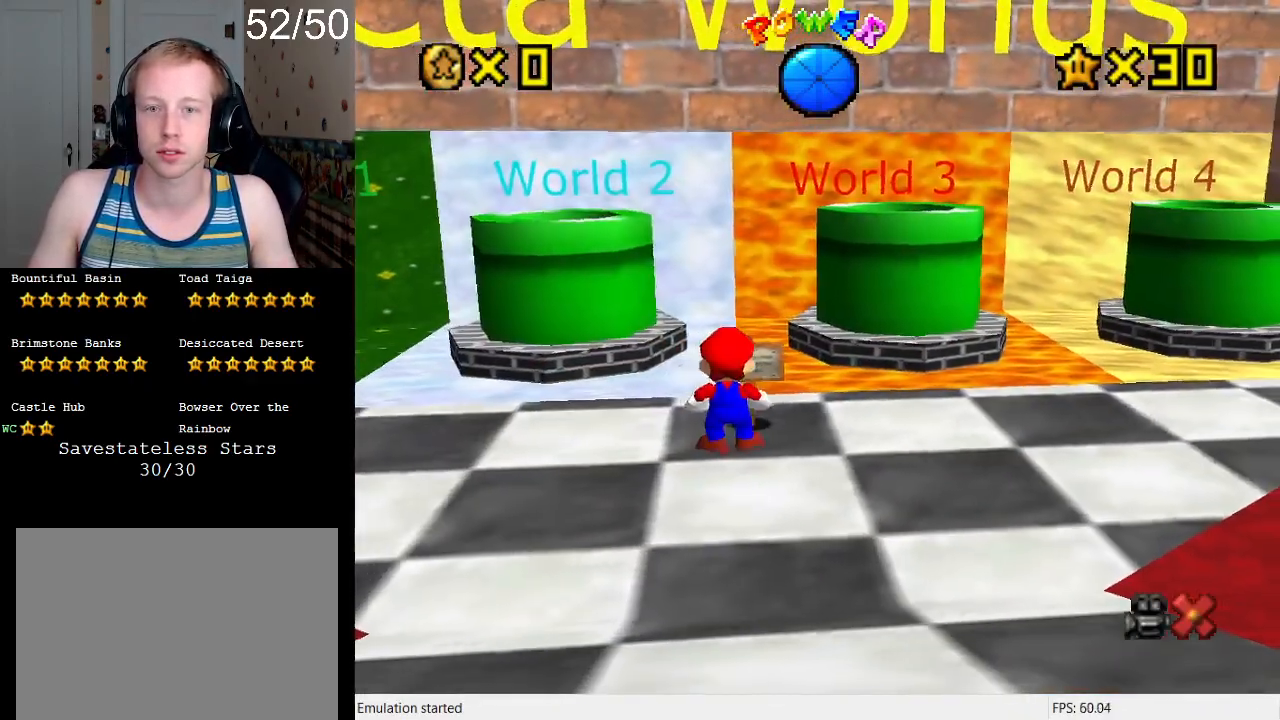
{"buttons": [], "left_stick": "center", "right_stick": "center", "events": [[67, "SQUARE", "up"]]}
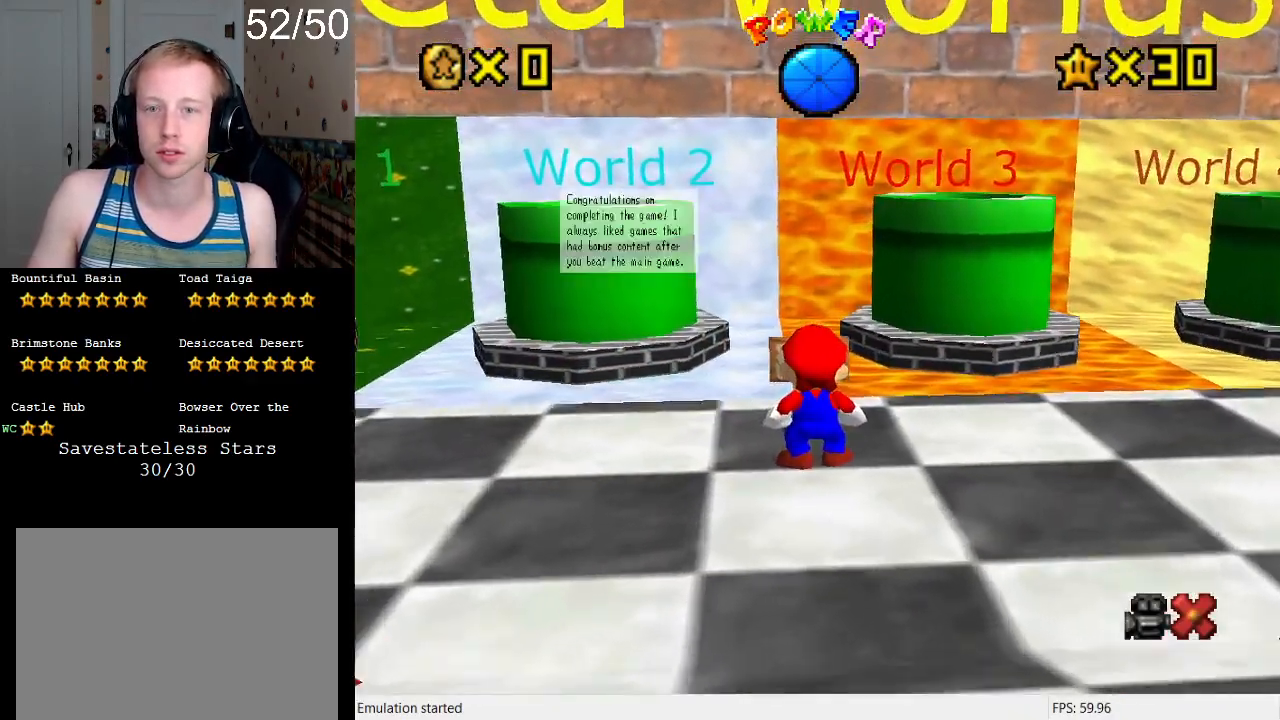
{"buttons": [], "left_stick": "center", "right_stick": "center", "events": []}
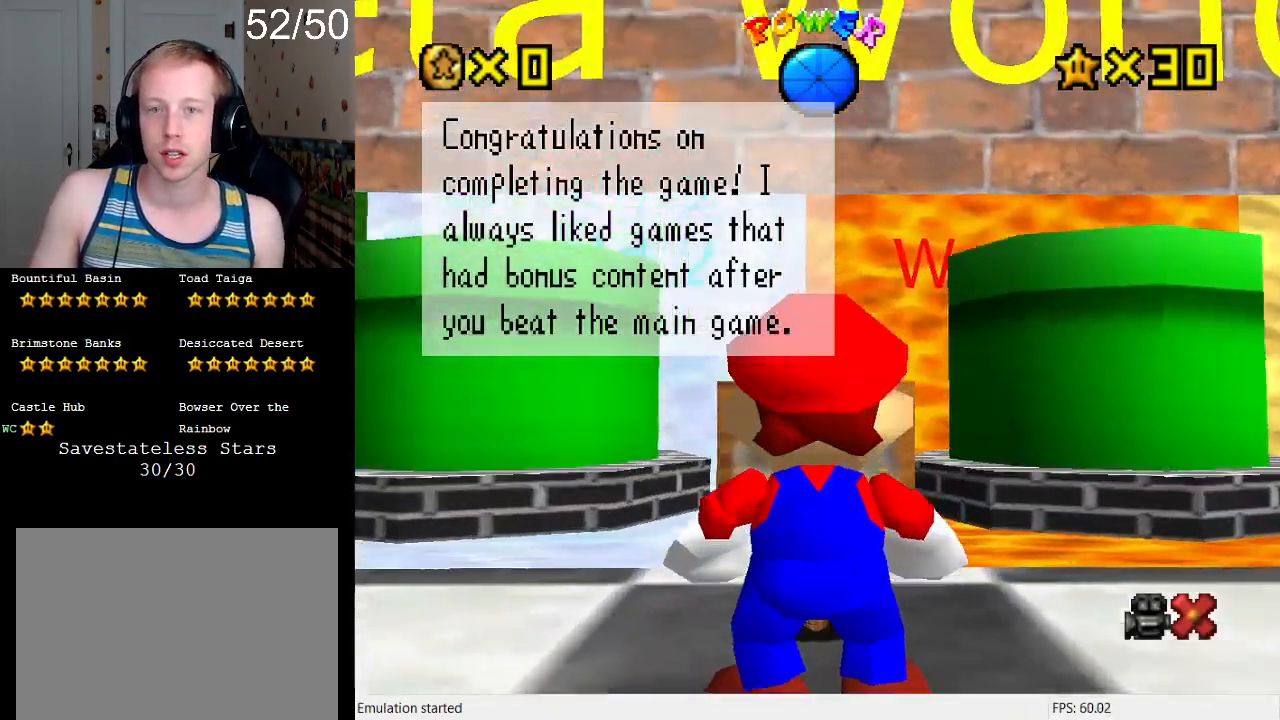
{"buttons": [], "left_stick": "center", "right_stick": "center", "events": []}
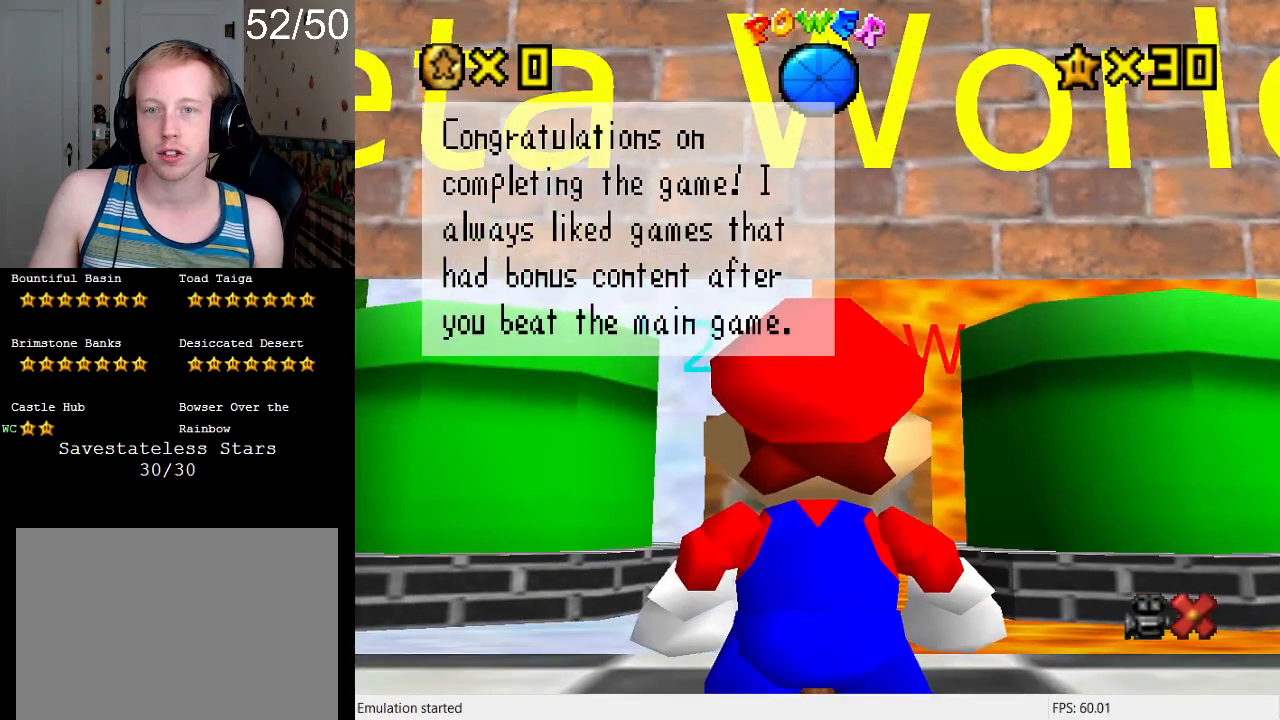
{"buttons": [], "left_stick": "center", "right_stick": "center", "events": [[200, "left_stick", "left"], [333, "left_stick", "center"]]}
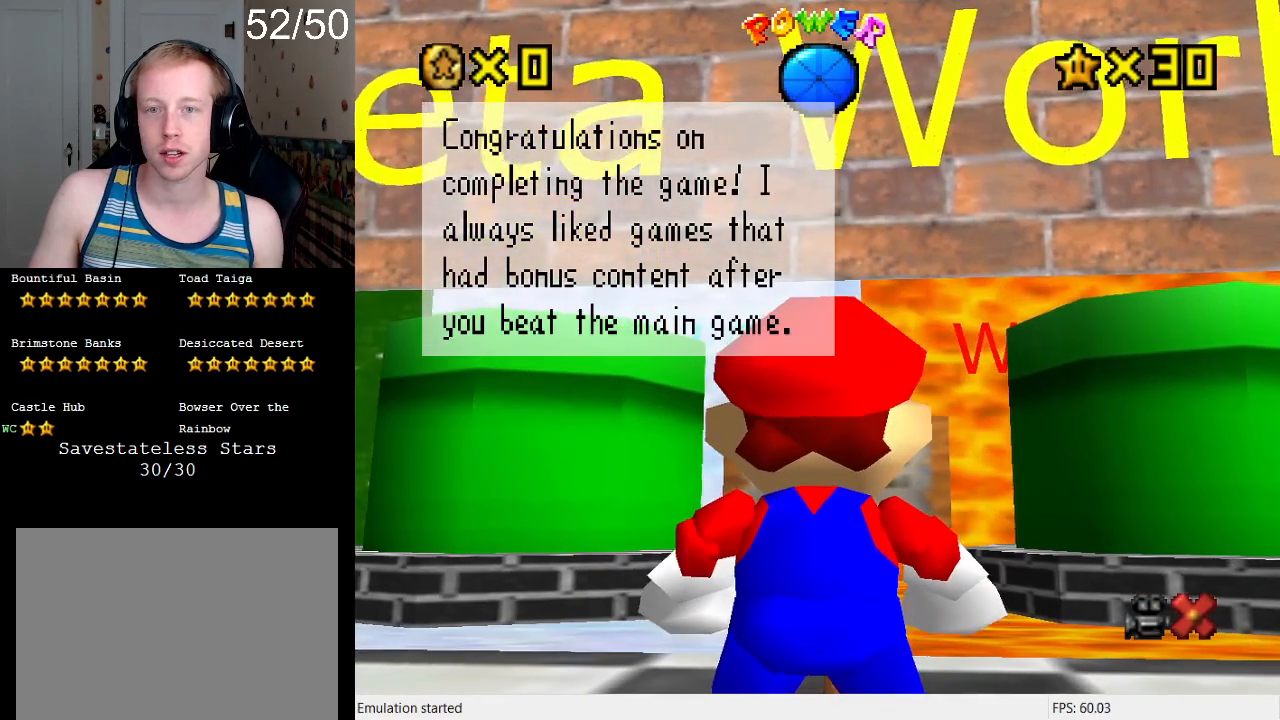
{"buttons": [], "left_stick": "center", "right_stick": "center", "events": [[133, "left_stick", "right"], [233, "left_stick", "center"]]}
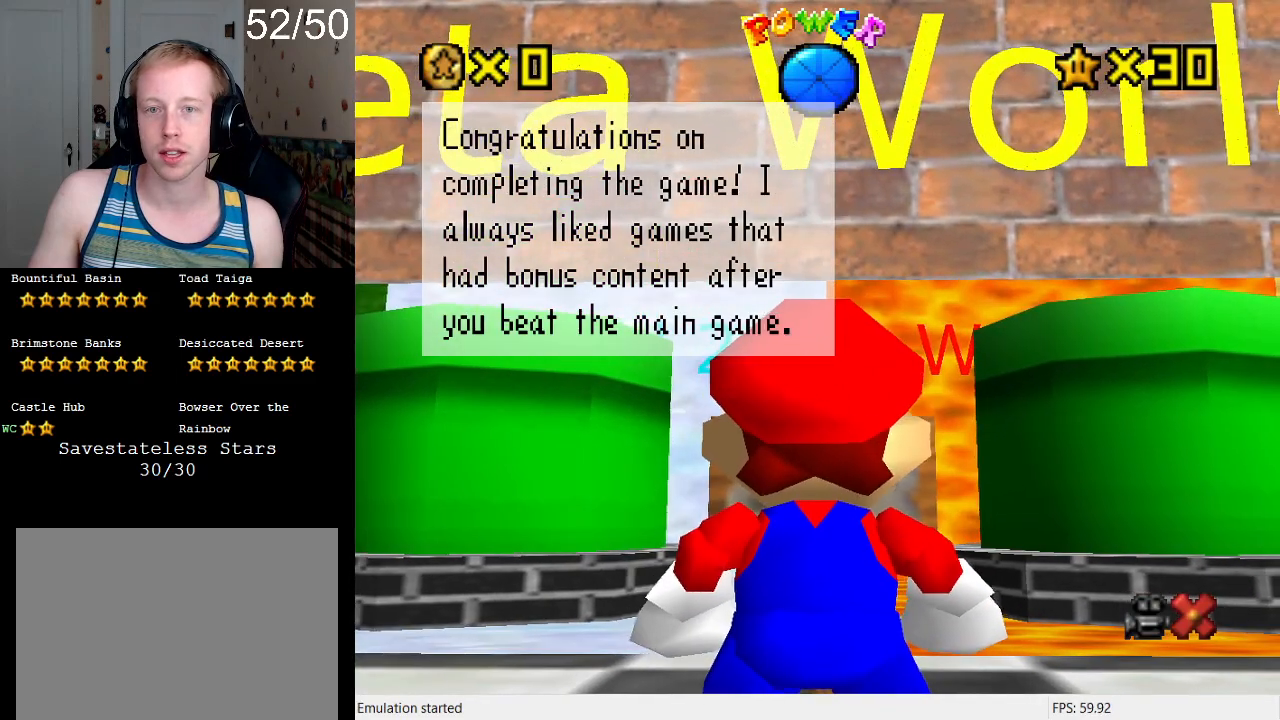
{"buttons": [], "left_stick": "center", "right_stick": "center", "events": []}
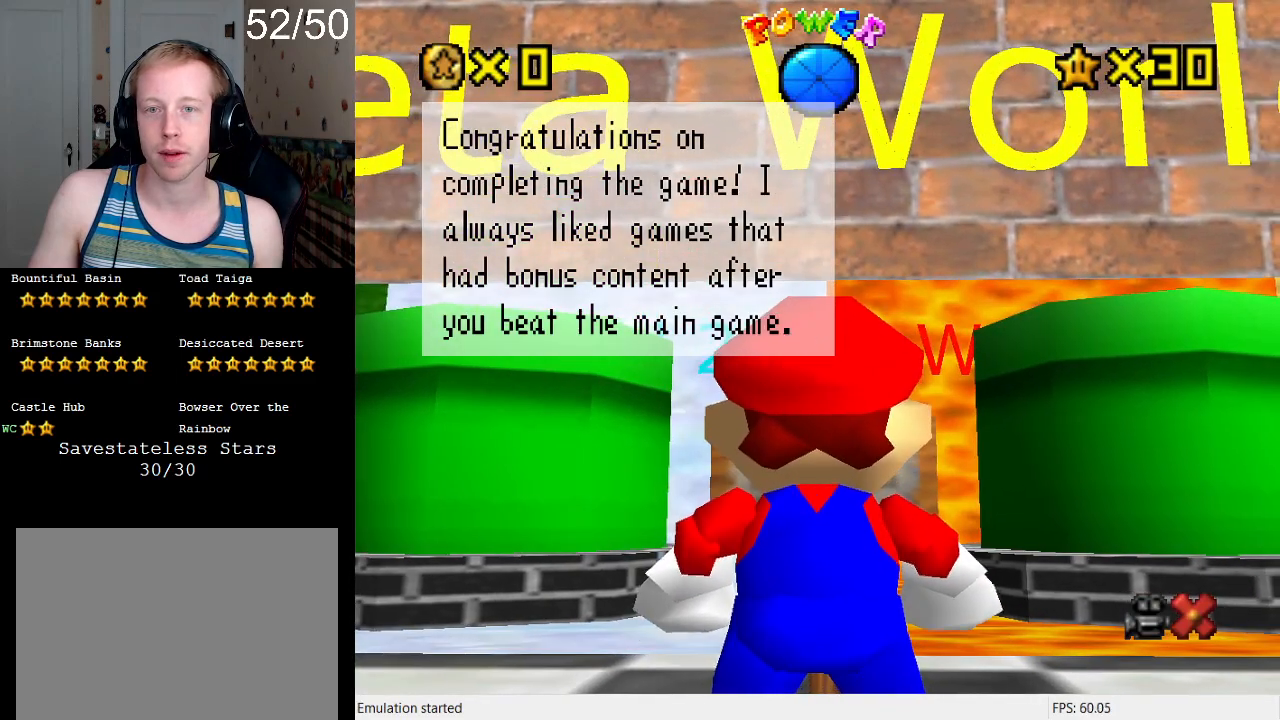
{"buttons": [], "left_stick": "center", "right_stick": "center", "events": []}
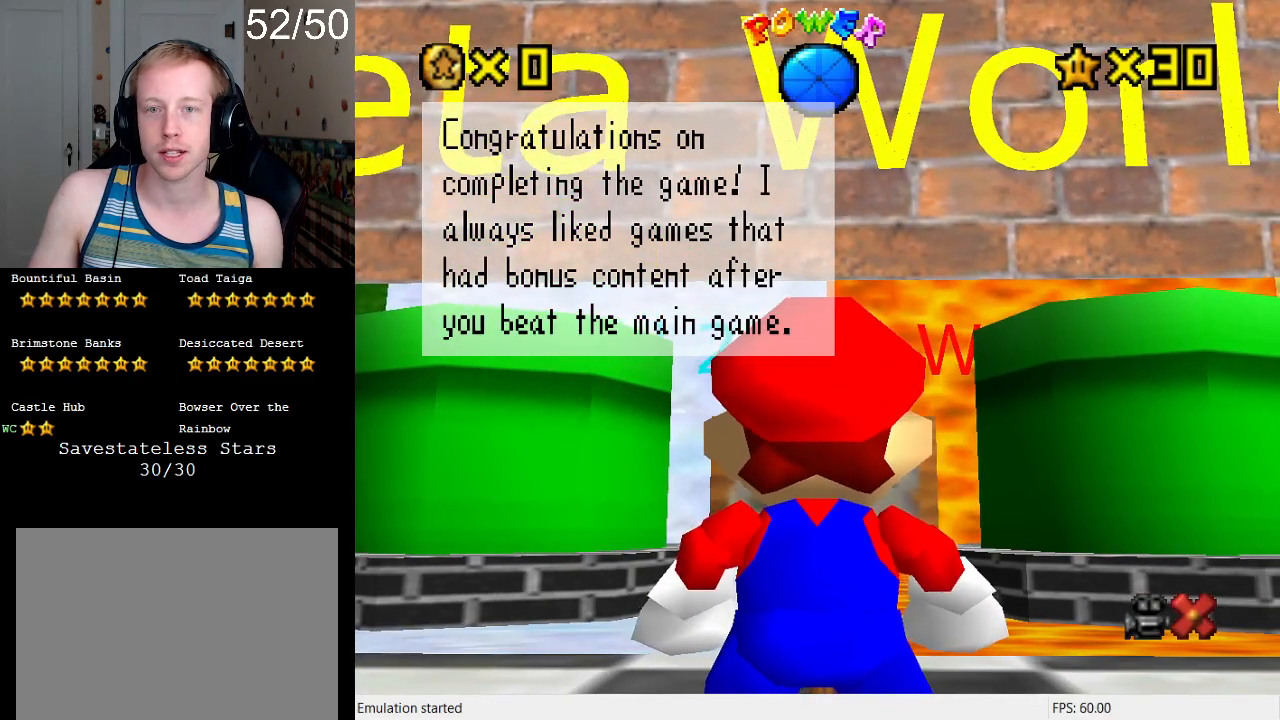
{"buttons": [], "left_stick": "center", "right_stick": "center", "events": []}
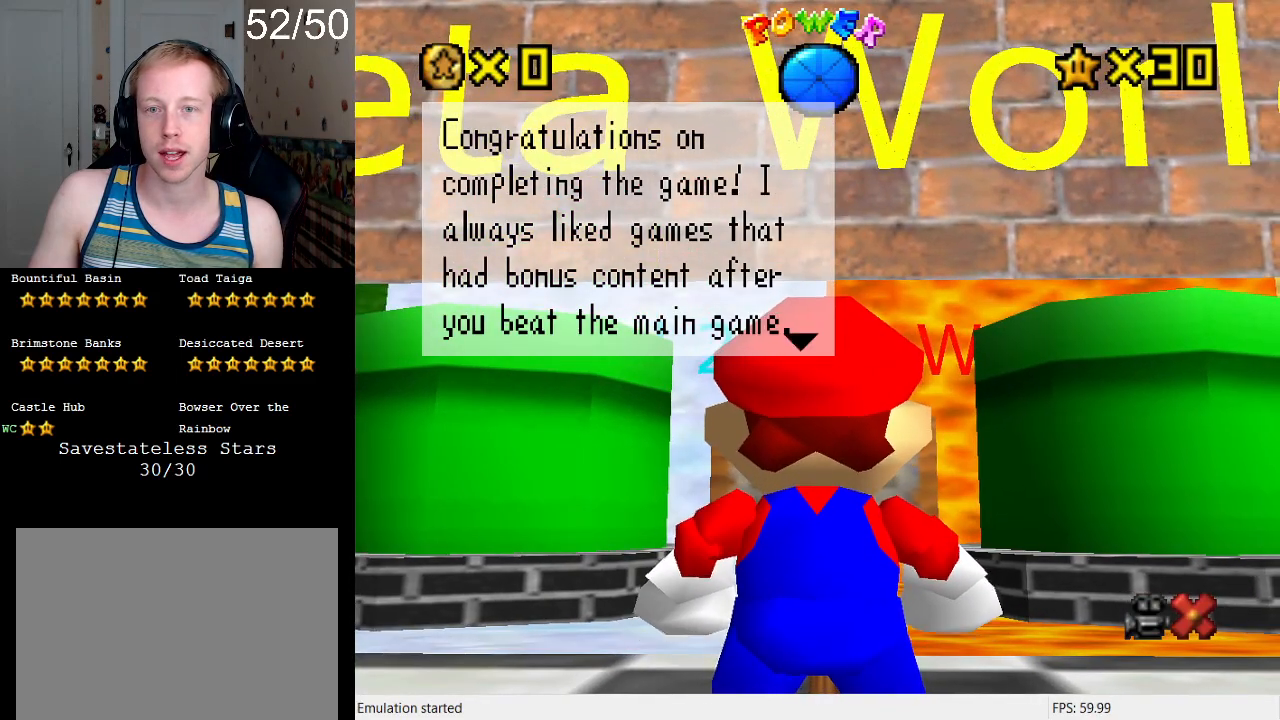
{"buttons": [], "left_stick": "center", "right_stick": "center", "events": []}
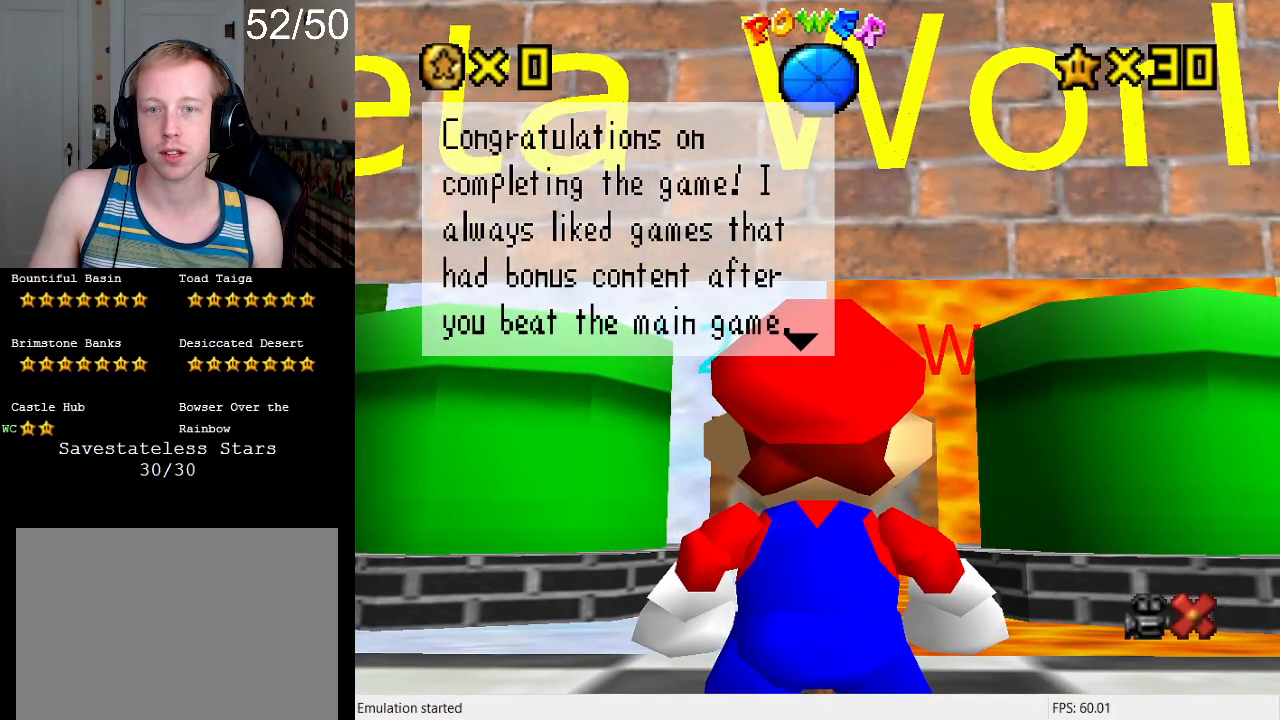
{"buttons": [], "left_stick": "center", "right_stick": "center", "events": []}
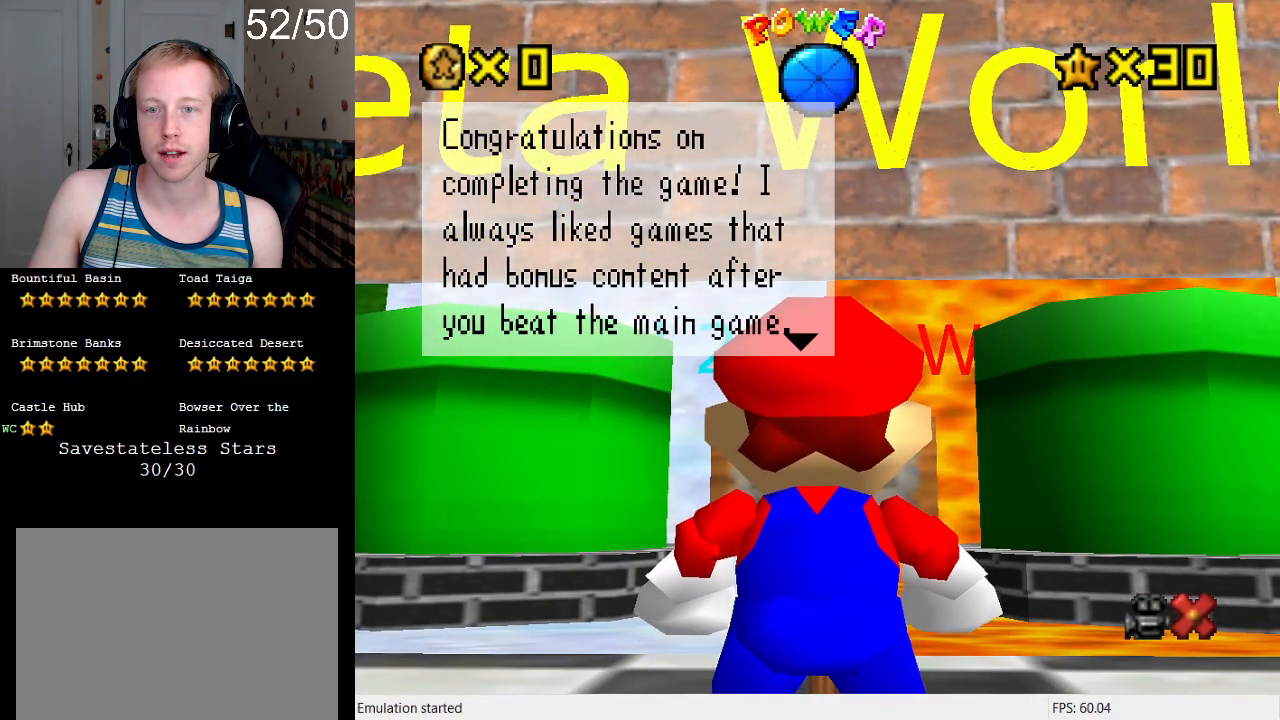
{"buttons": ["CROSS"], "left_stick": "center", "right_stick": "center", "events": [[500, "CROSS", "down"]]}
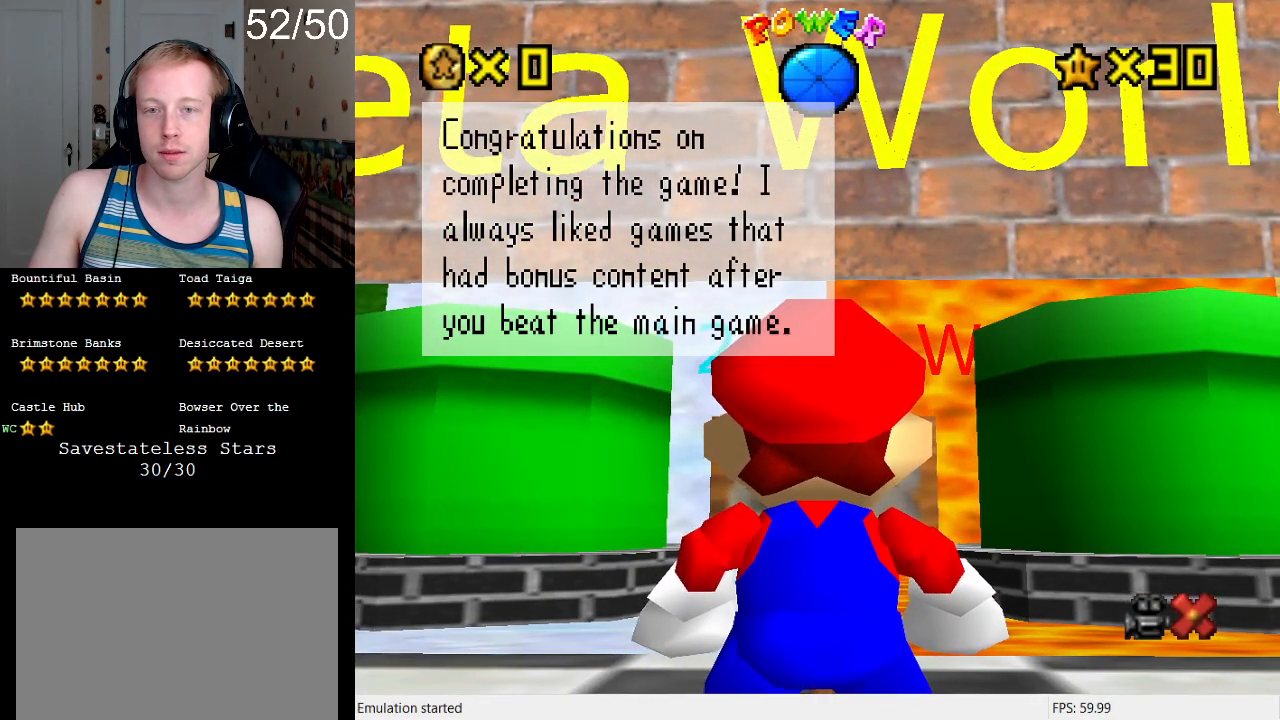
{"buttons": [], "left_stick": "center", "right_stick": "center", "events": [[200, "CROSS", "up"]]}
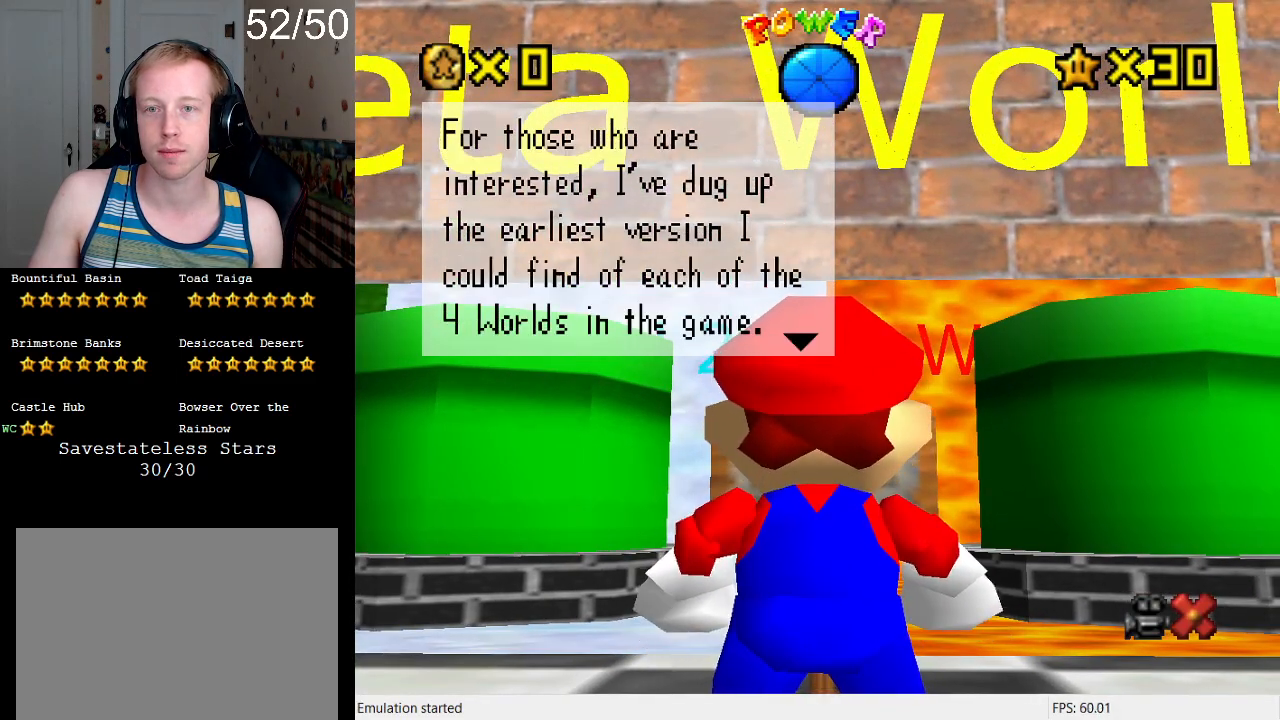
{"buttons": [], "left_stick": "center", "right_stick": "center", "events": []}
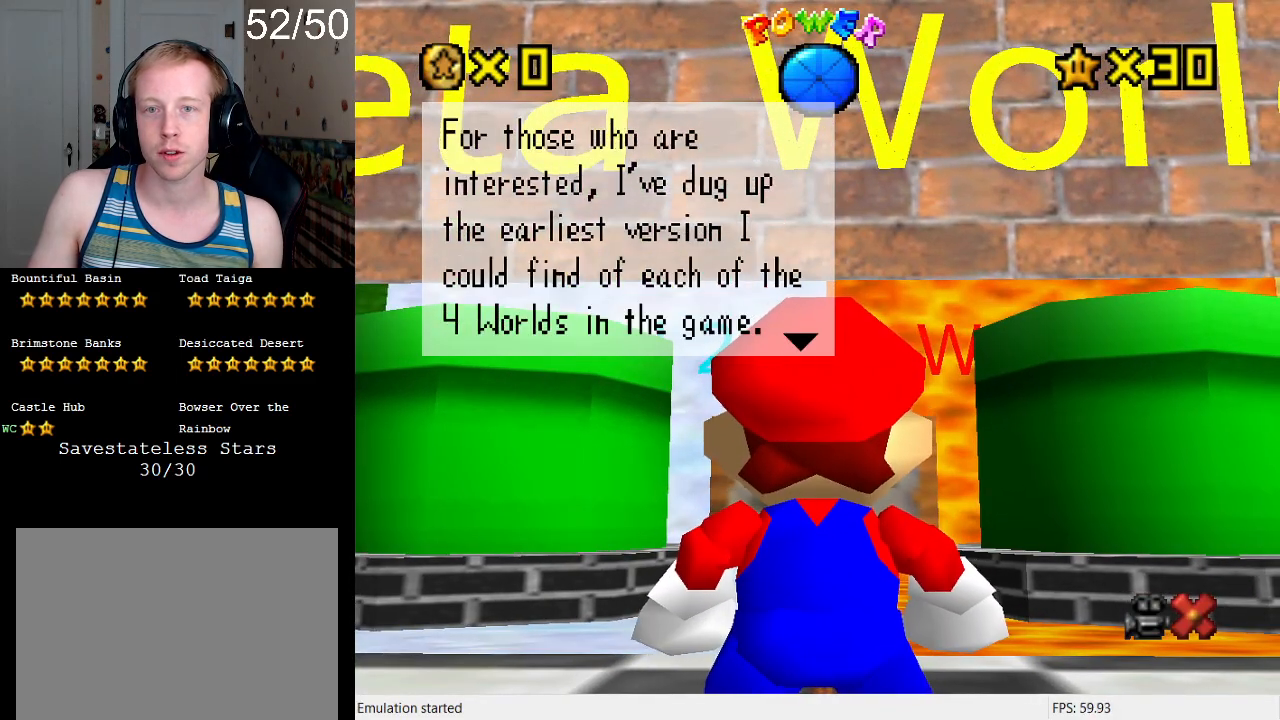
{"buttons": [], "left_stick": "center", "right_stick": "center", "events": []}
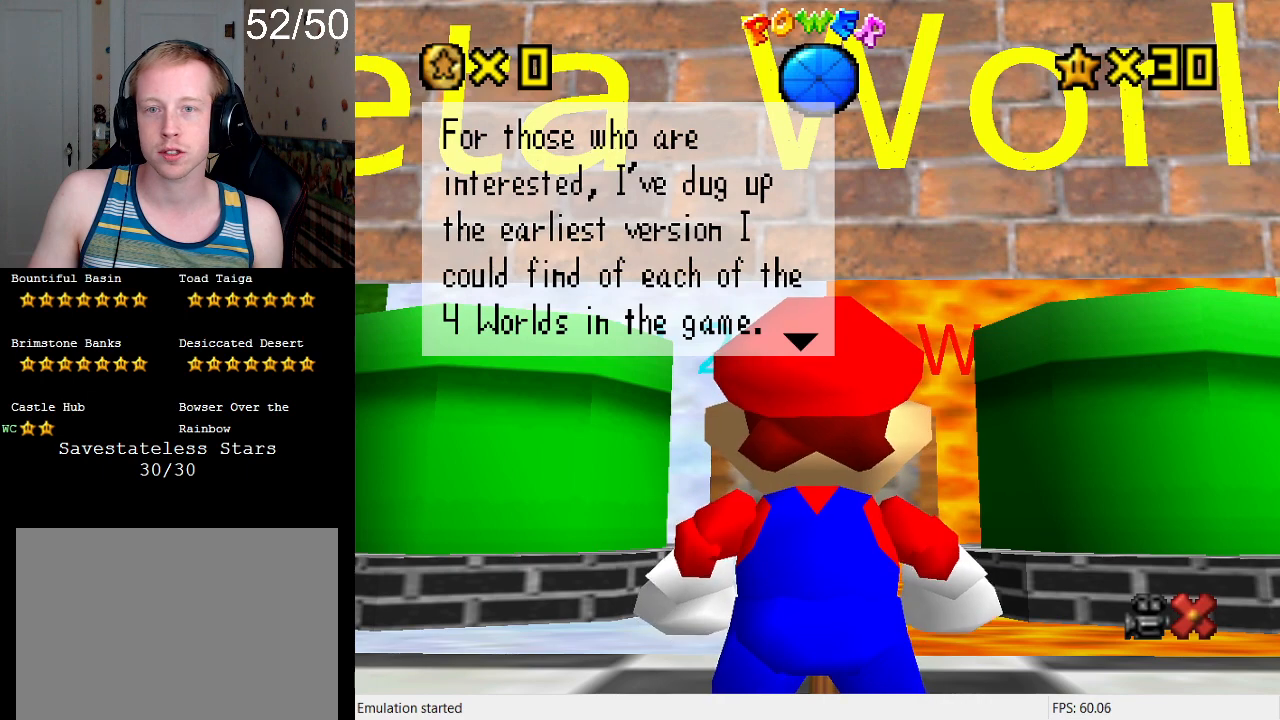
{"buttons": [], "left_stick": "center", "right_stick": "center", "events": []}
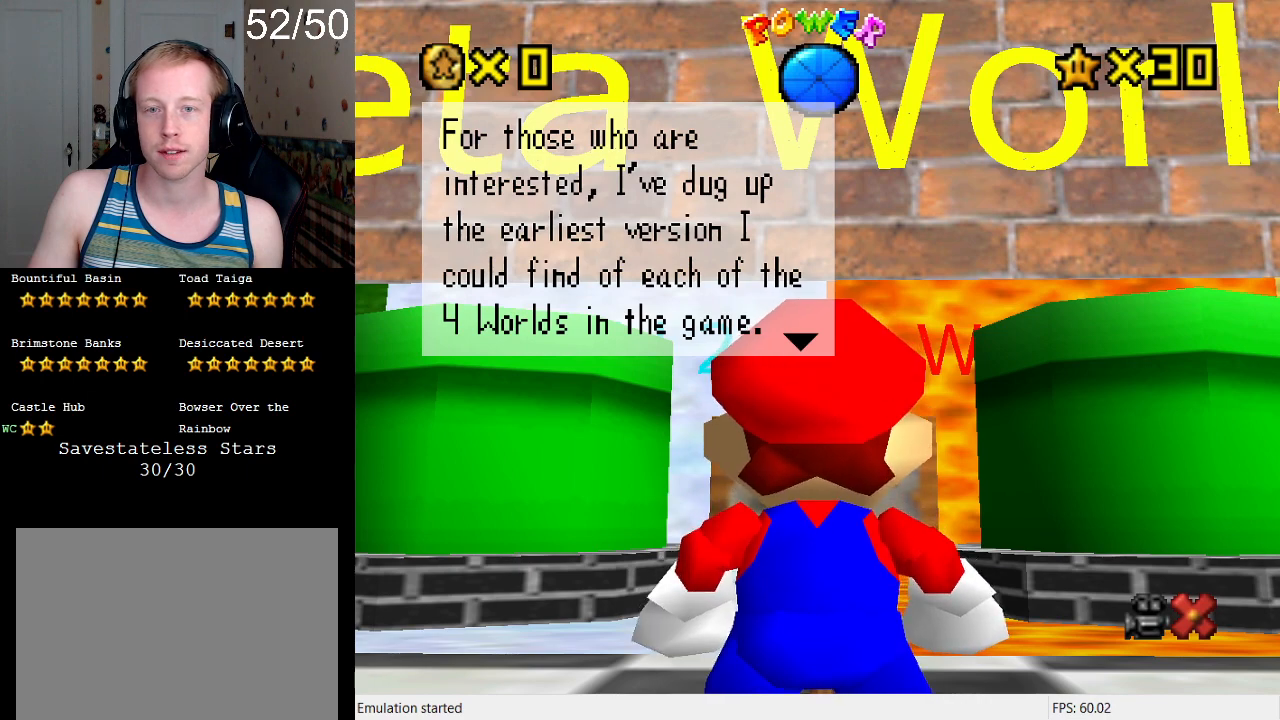
{"buttons": [], "left_stick": "center", "right_stick": "center", "events": []}
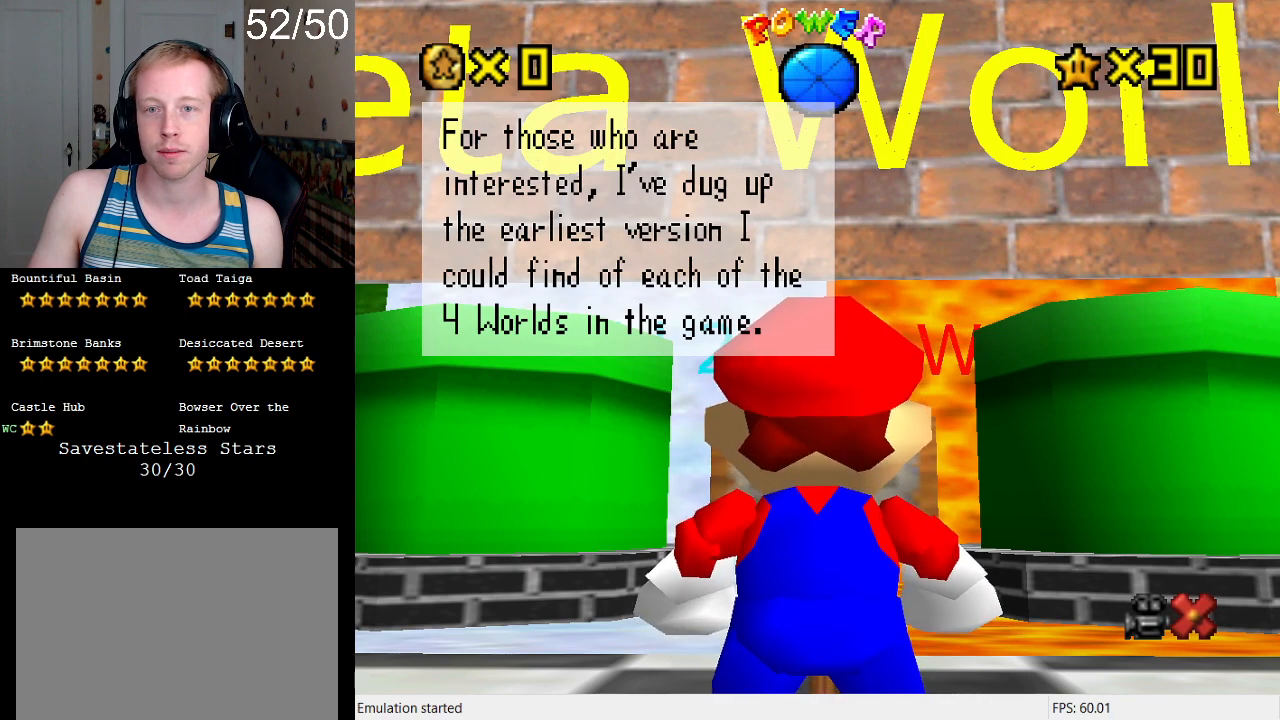
{"buttons": [], "left_stick": "center", "right_stick": "center", "events": []}
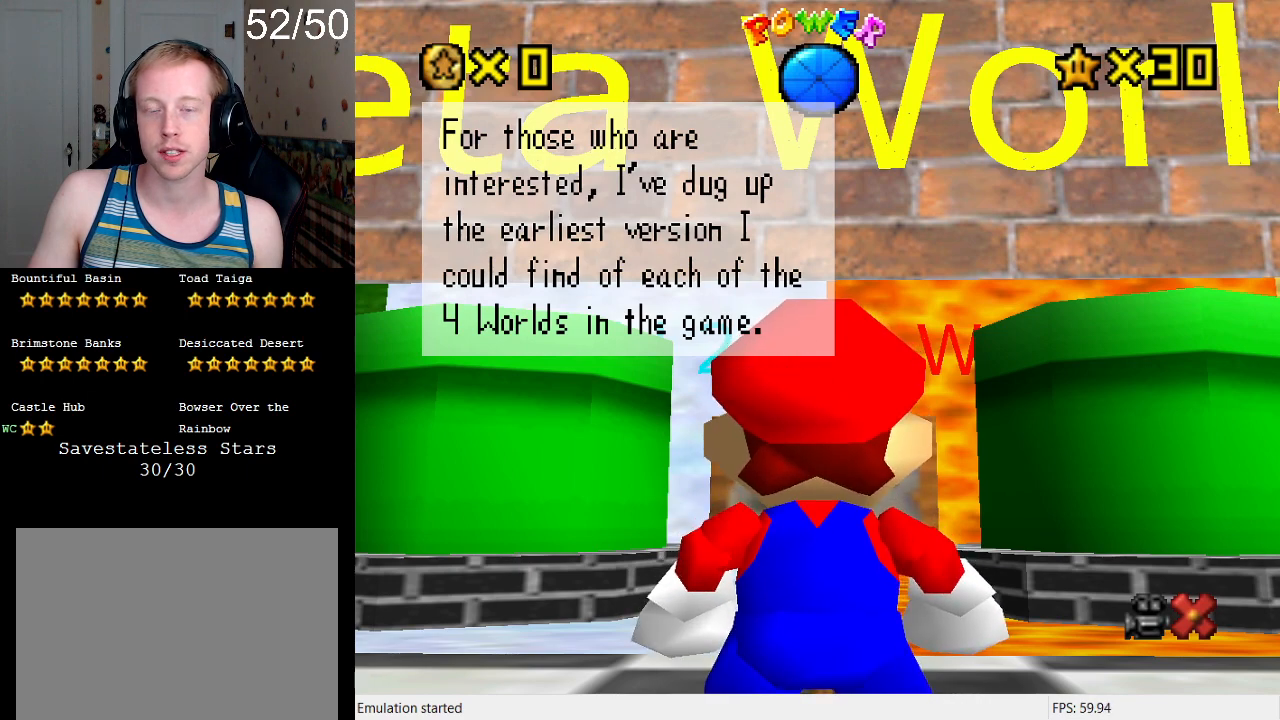
{"buttons": [], "left_stick": "center", "right_stick": "center", "events": []}
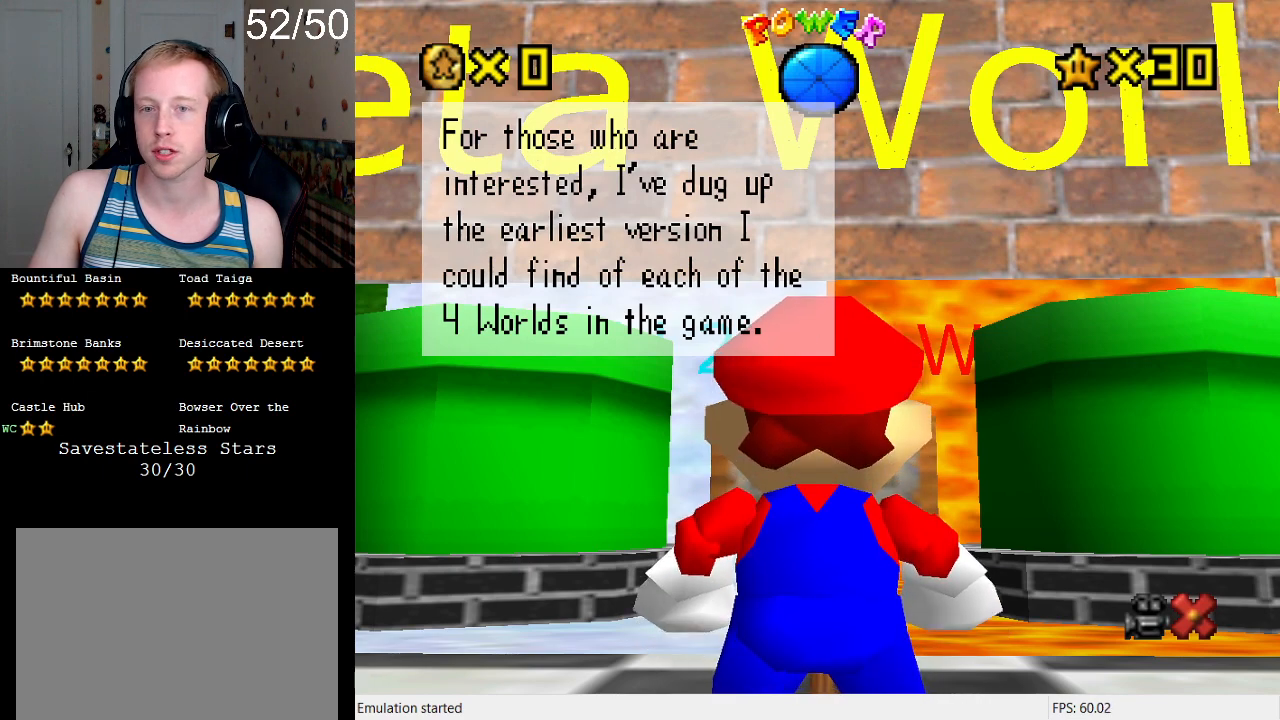
{"buttons": [], "left_stick": "center", "right_stick": "center", "events": []}
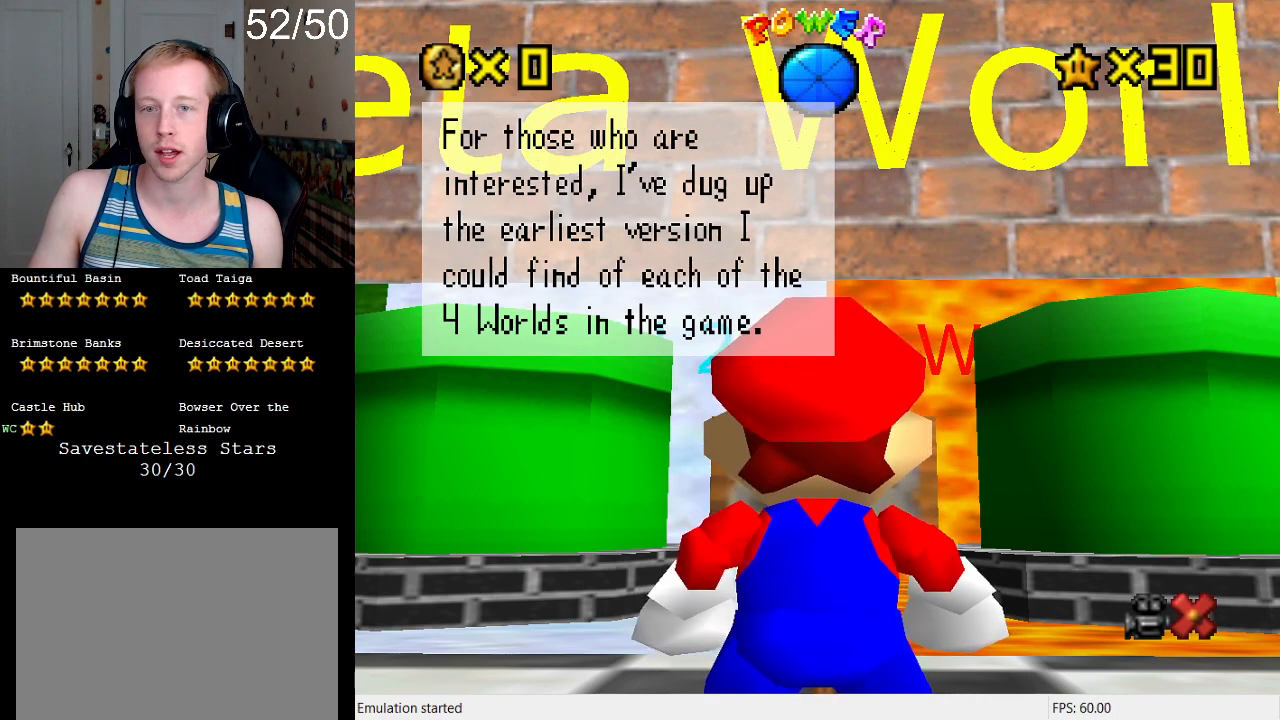
{"buttons": [], "left_stick": "center", "right_stick": "center", "events": []}
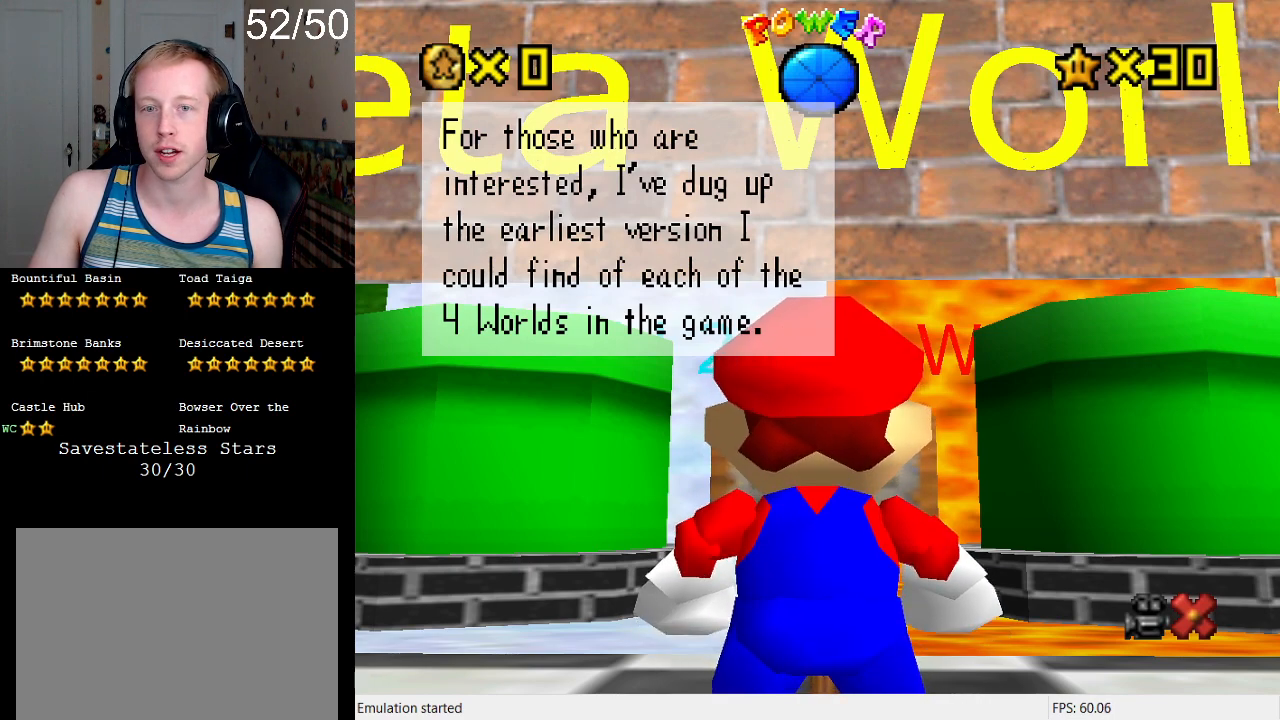
{"buttons": [], "left_stick": "center", "right_stick": "center", "events": []}
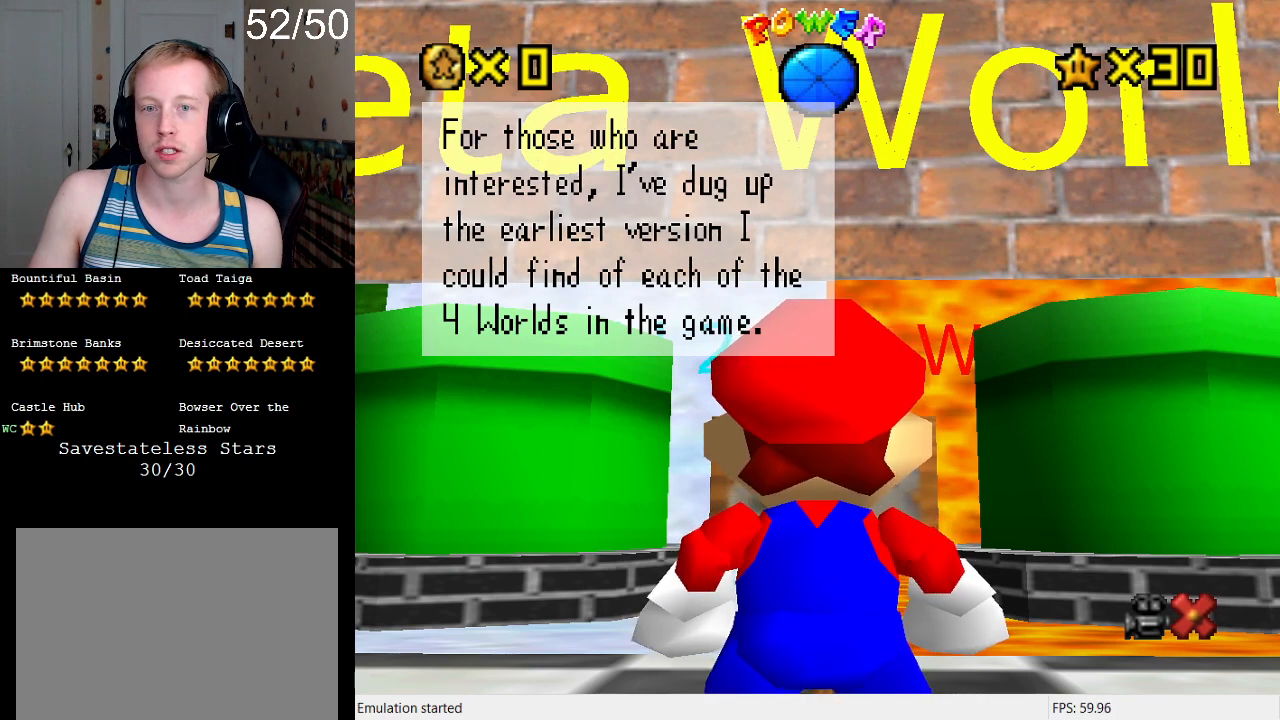
{"buttons": [], "left_stick": "center", "right_stick": "center", "events": []}
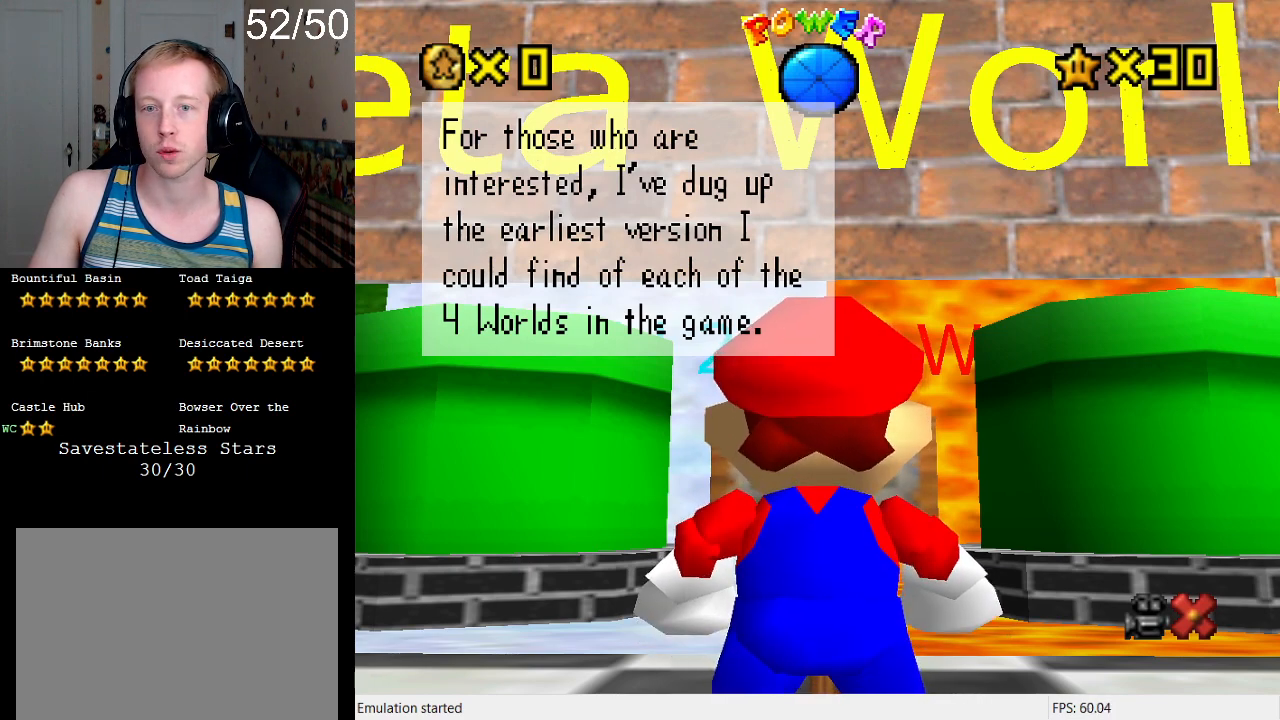
{"buttons": ["CROSS"], "left_stick": "center", "right_stick": "center", "events": [[433, "CROSS", "down"]]}
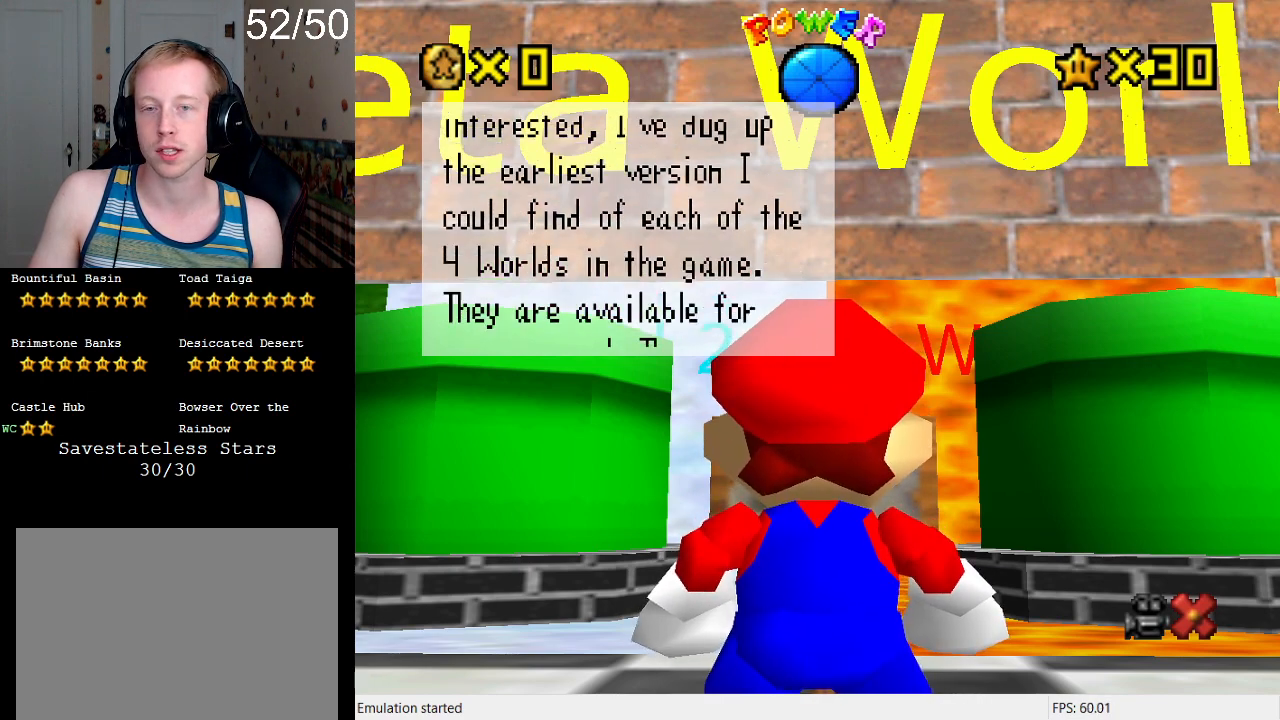
{"buttons": [], "left_stick": "center", "right_stick": "center", "events": [[100, "CROSS", "up"]]}